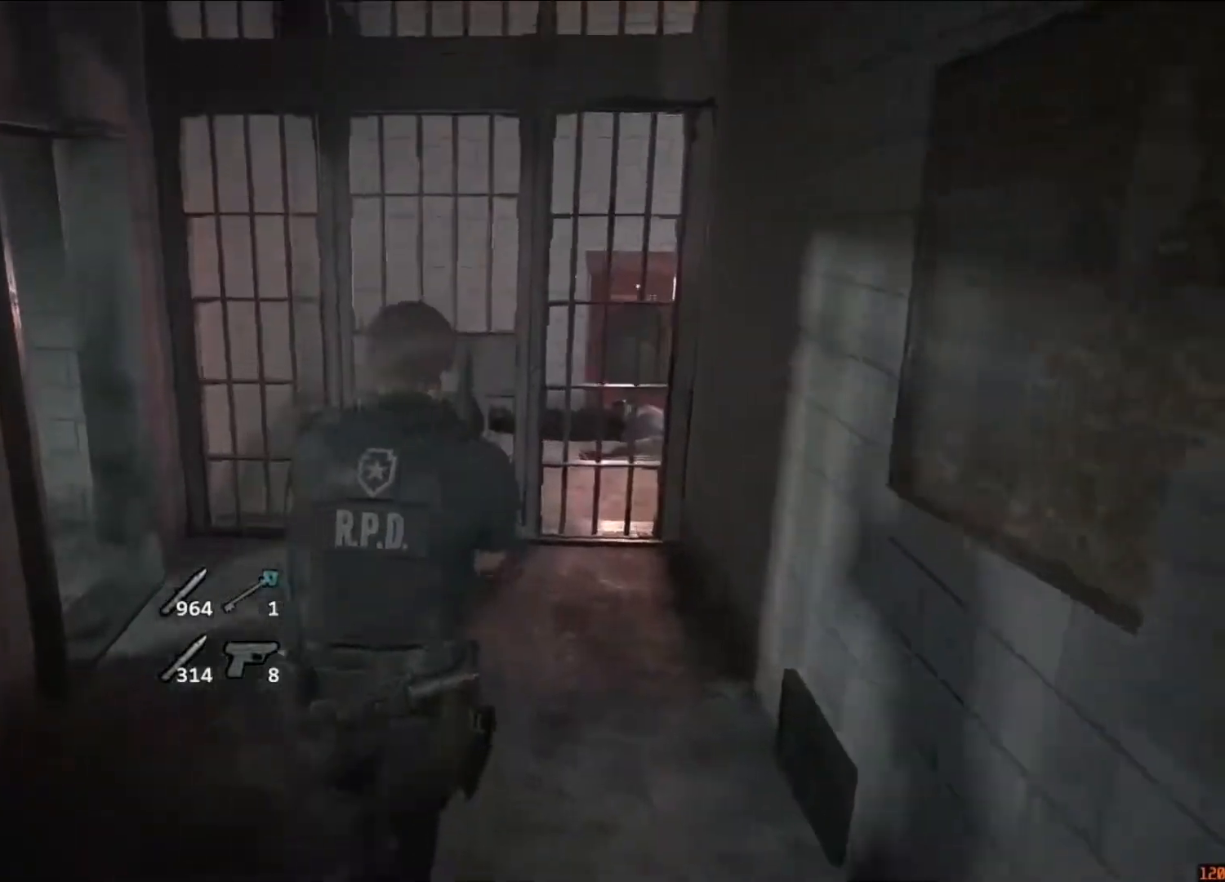
Gameplay with keyboard and mouse; each line is a JSON object with the keys and mouse buttons held at the frame after it. "events" lists presses ("down") and releases ("up") of "1", "2", "3", "4", "5", "a", "alt", "c", "caps_lock", "ctrl", "d", "e", "f", "g", "q", "r", "s", "shift", "space", "t", "tab", "v", "w", "x", "z", "mouse_left", "mouse_wheel" and "mouse_right" between this image and that frame as [ms after this image, input, new state], when the widget could be followed in between. "mouse_left", "mouse_wheel", "mouse_right" = the "left", "wheel", "right" buttons of the "mouse" list. No other keys are recorded. "wheel" means that the mouse wheel is clicked or scrolled. Not read: mouse_move.
{"keys": ["shift", "w"], "mouse": [], "events": []}
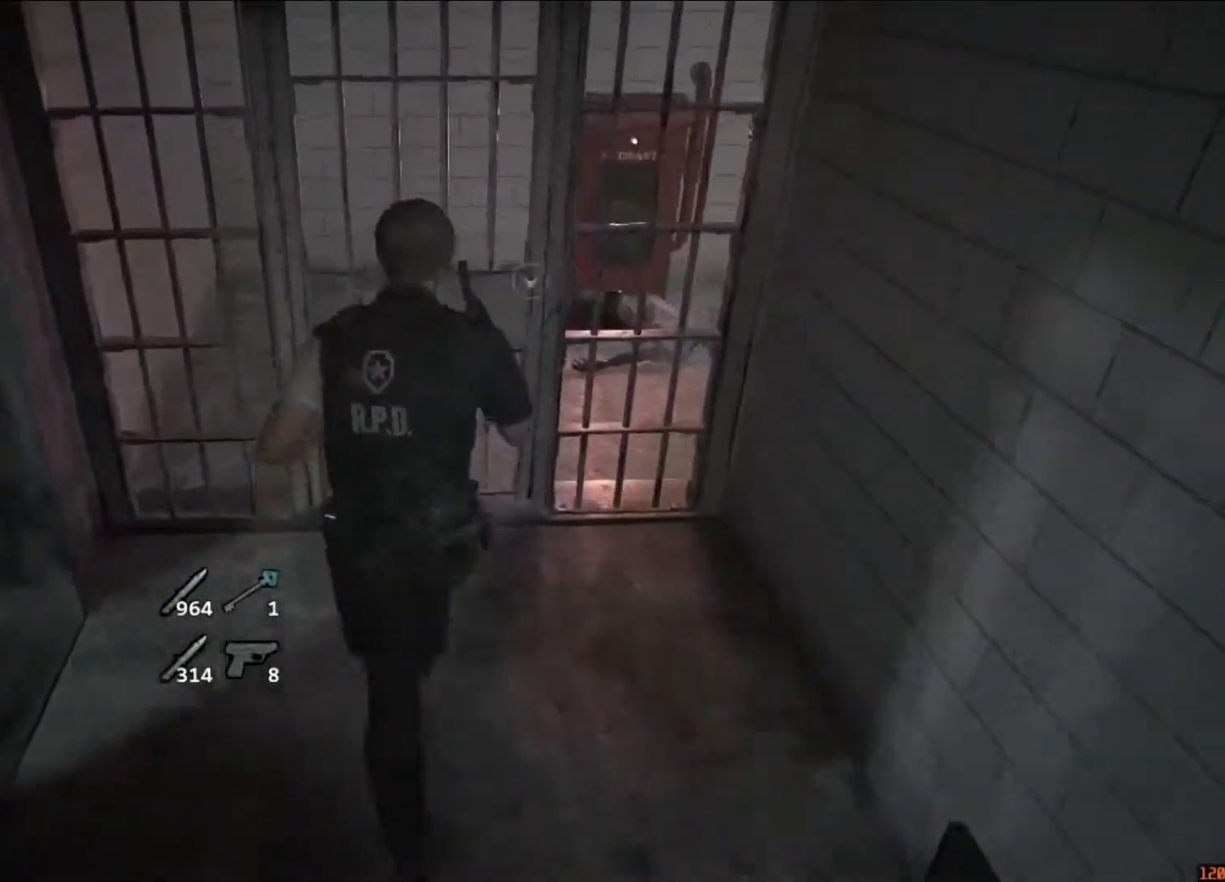
{"keys": ["d", "shift", "w"], "mouse": [], "events": [[83, "mouse_left", "down"], [183, "mouse_left", "up"], [250, "mouse_left", "down"], [317, "d", "down"], [317, "mouse_left", "up"], [383, "mouse_left", "down"], [483, "mouse_left", "up"]]}
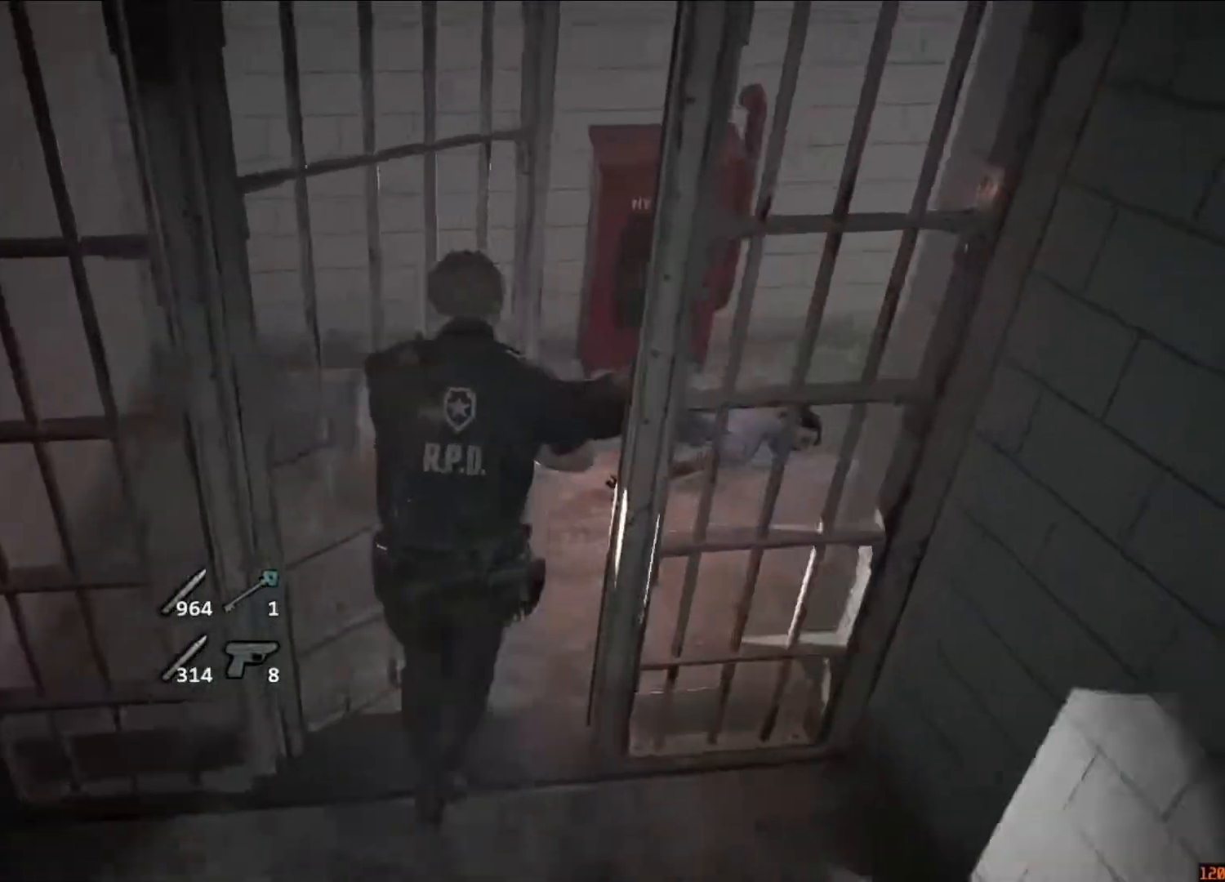
{"keys": ["d", "shift", "w"], "mouse": []}
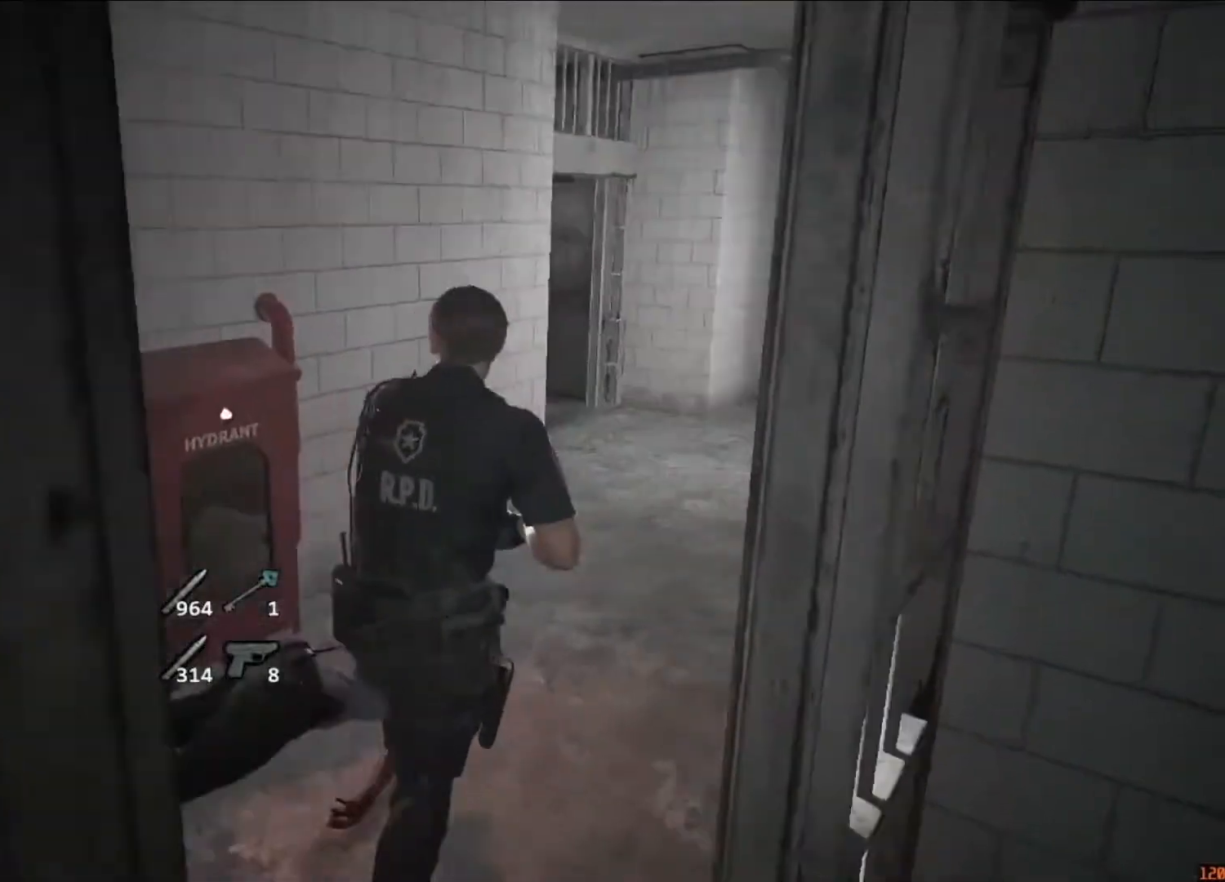
{"keys": ["shift", "w"], "mouse": [], "events": [[83, "d", "up"]]}
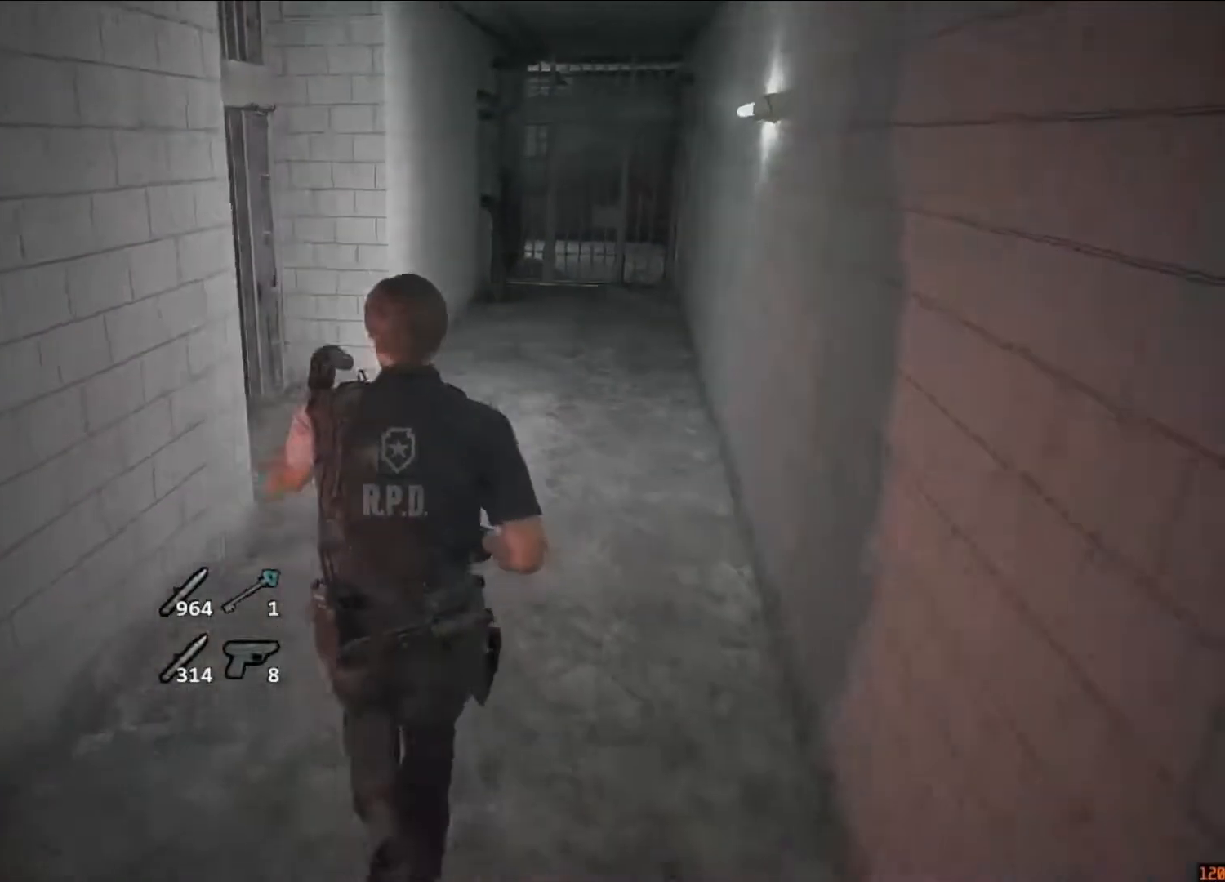
{"keys": ["shift", "w"], "mouse": [], "events": []}
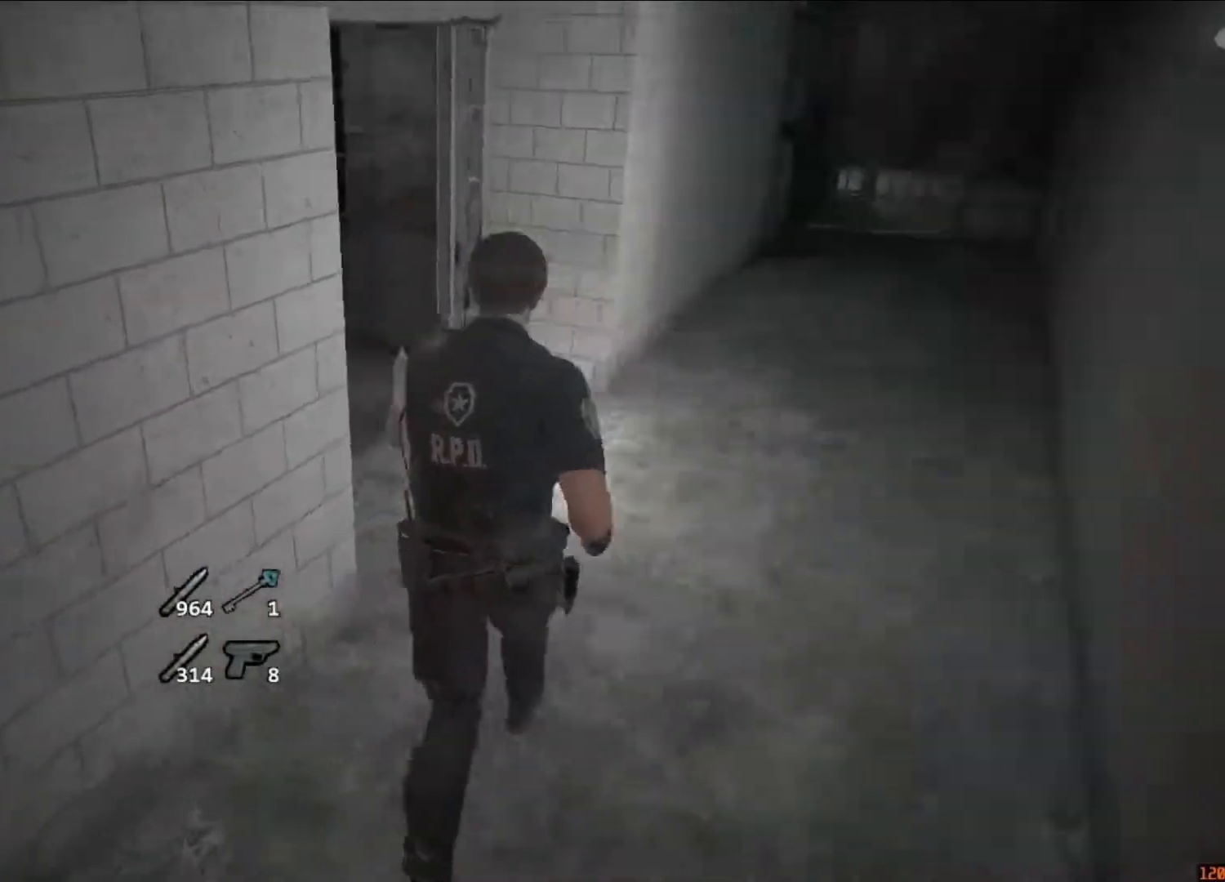
{"keys": ["shift", "w"], "mouse": [], "events": []}
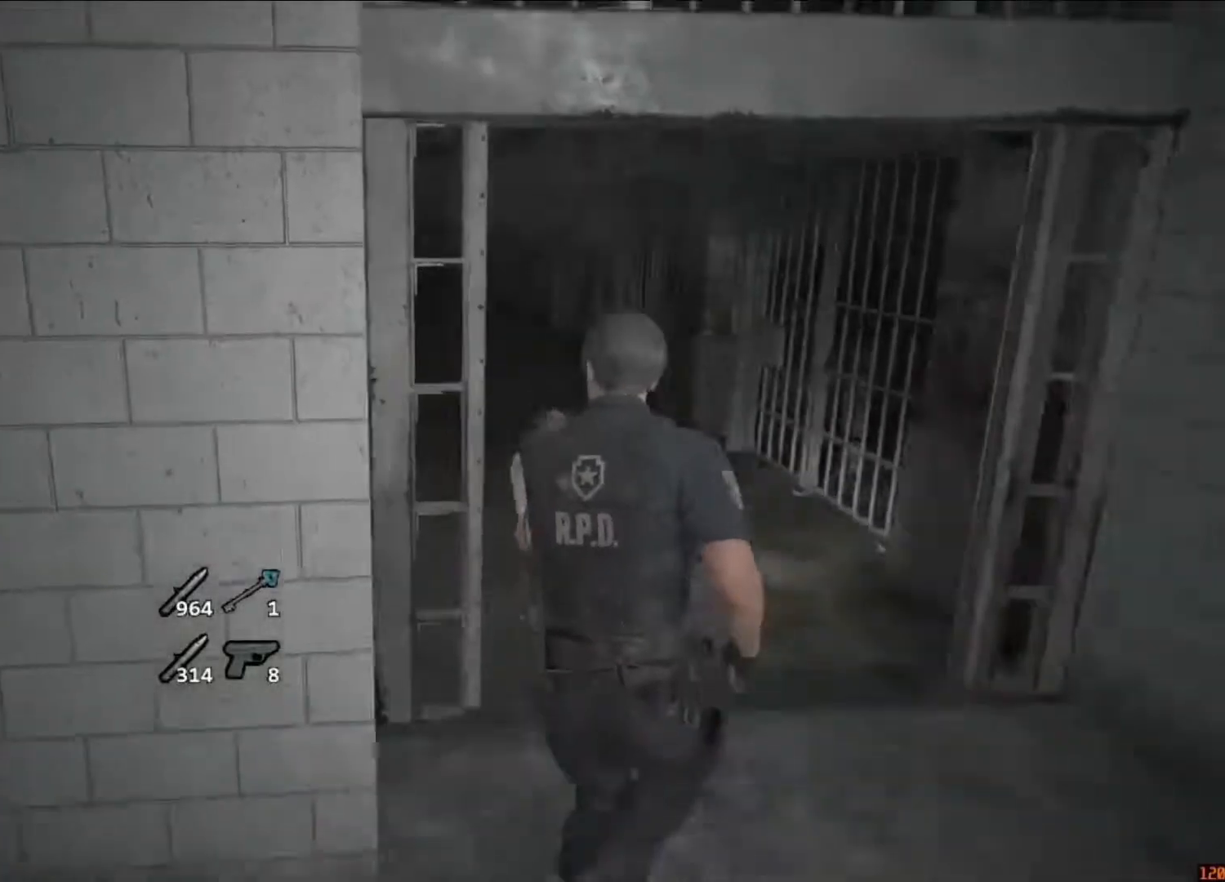
{"keys": ["shift", "w"], "mouse": [], "events": []}
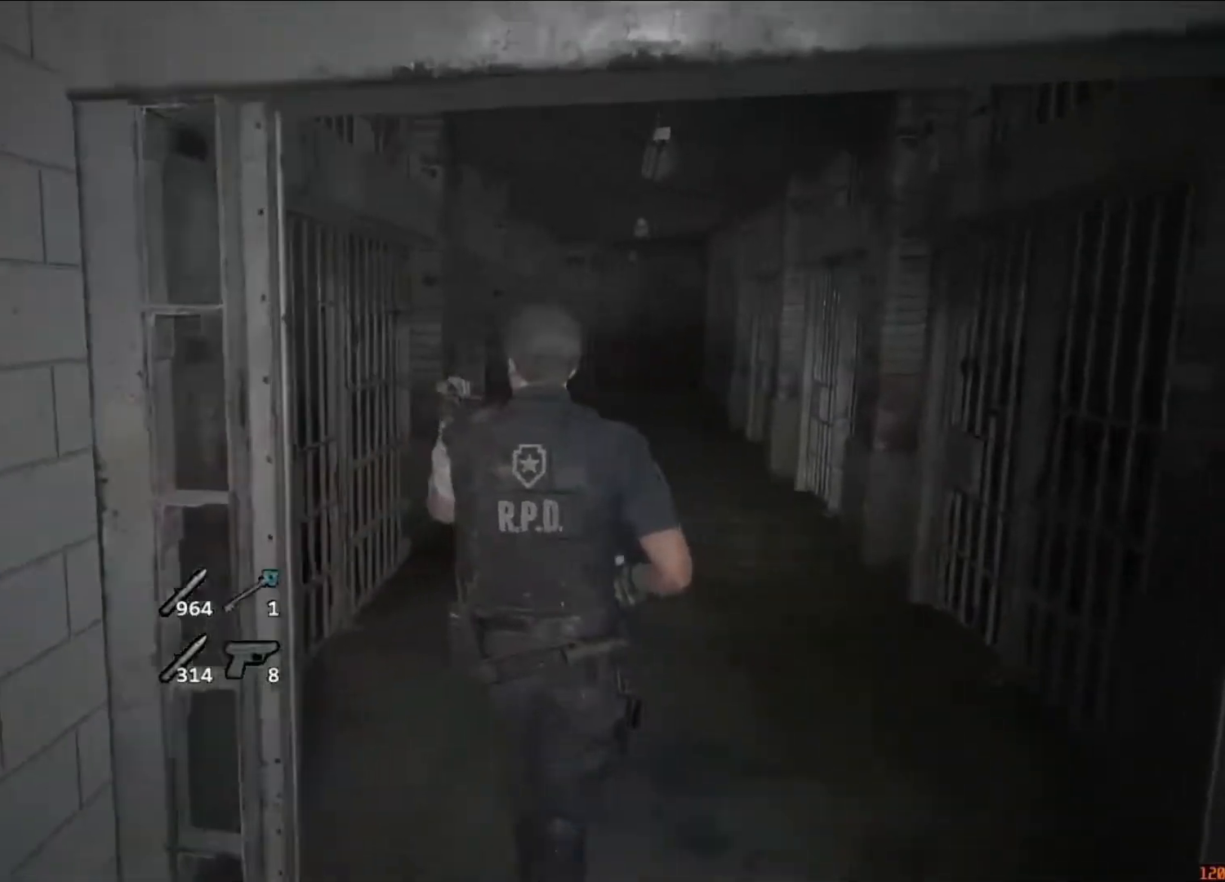
{"keys": ["shift", "w"], "mouse": [], "events": []}
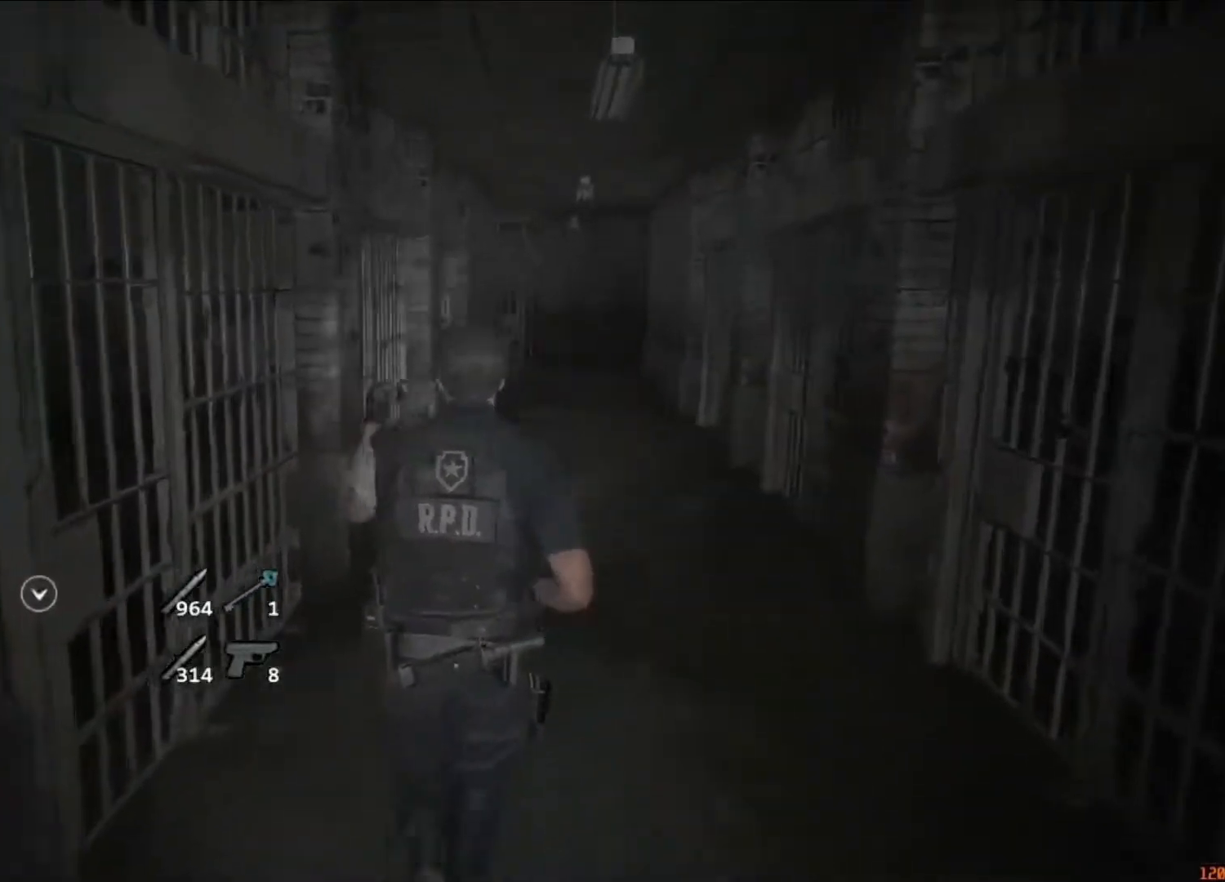
{"keys": ["shift", "w"], "mouse": [], "events": []}
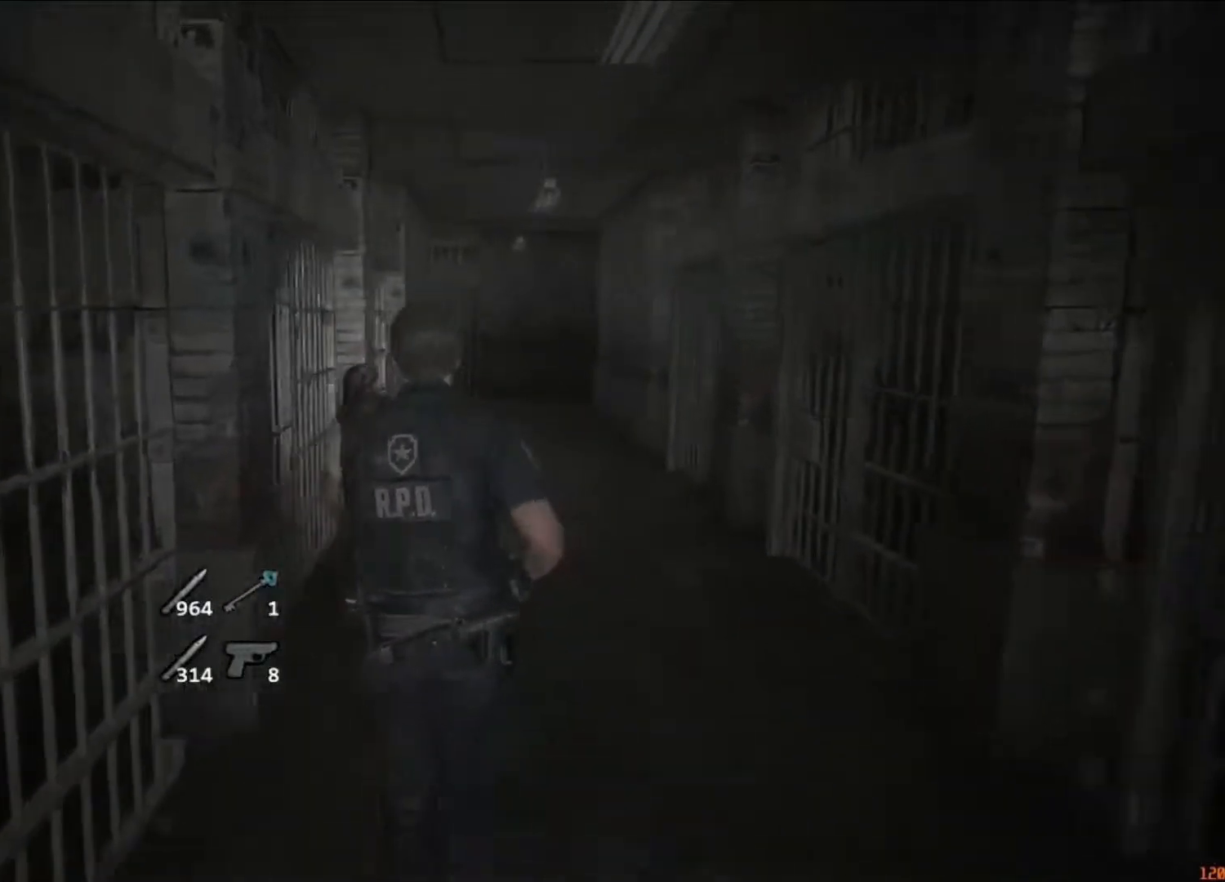
{"keys": ["shift", "w"], "mouse": [], "events": []}
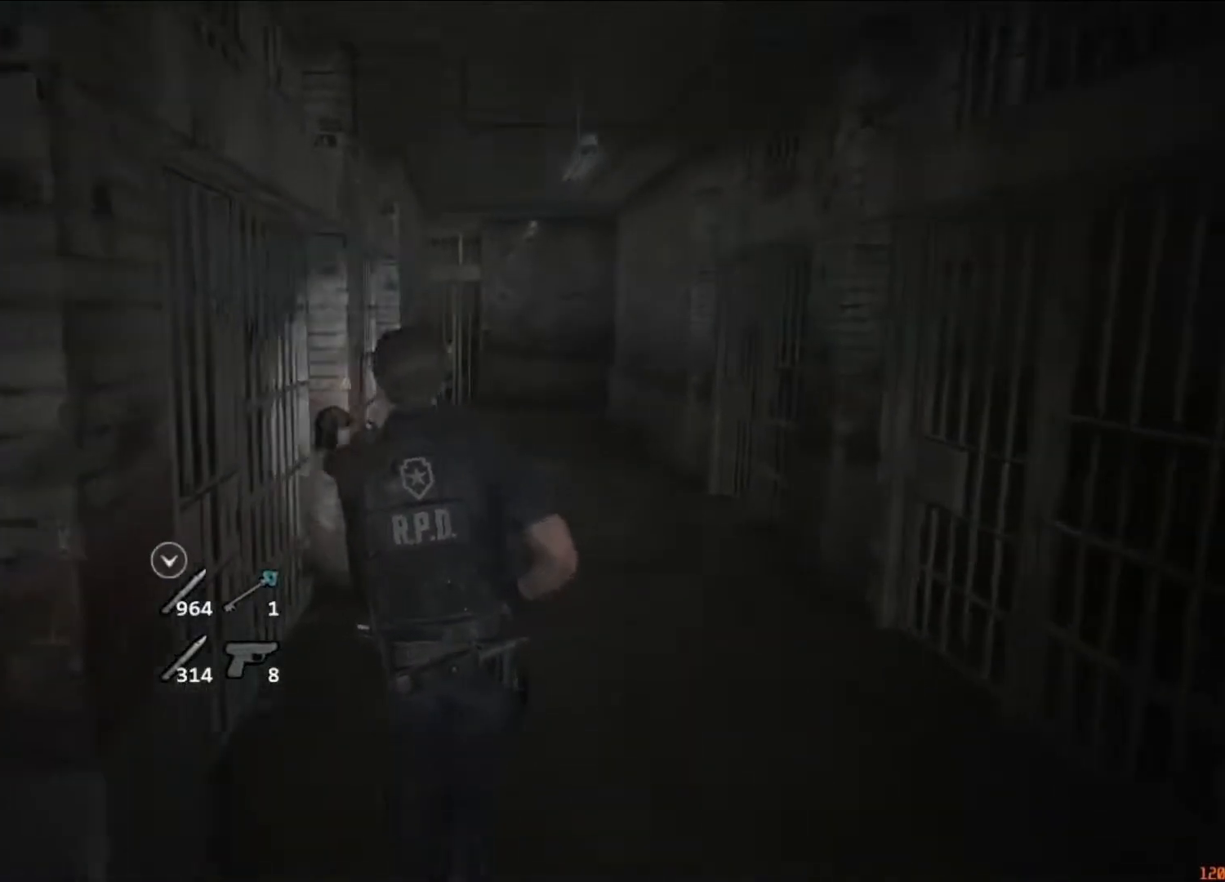
{"keys": ["shift", "w"], "mouse": [], "events": []}
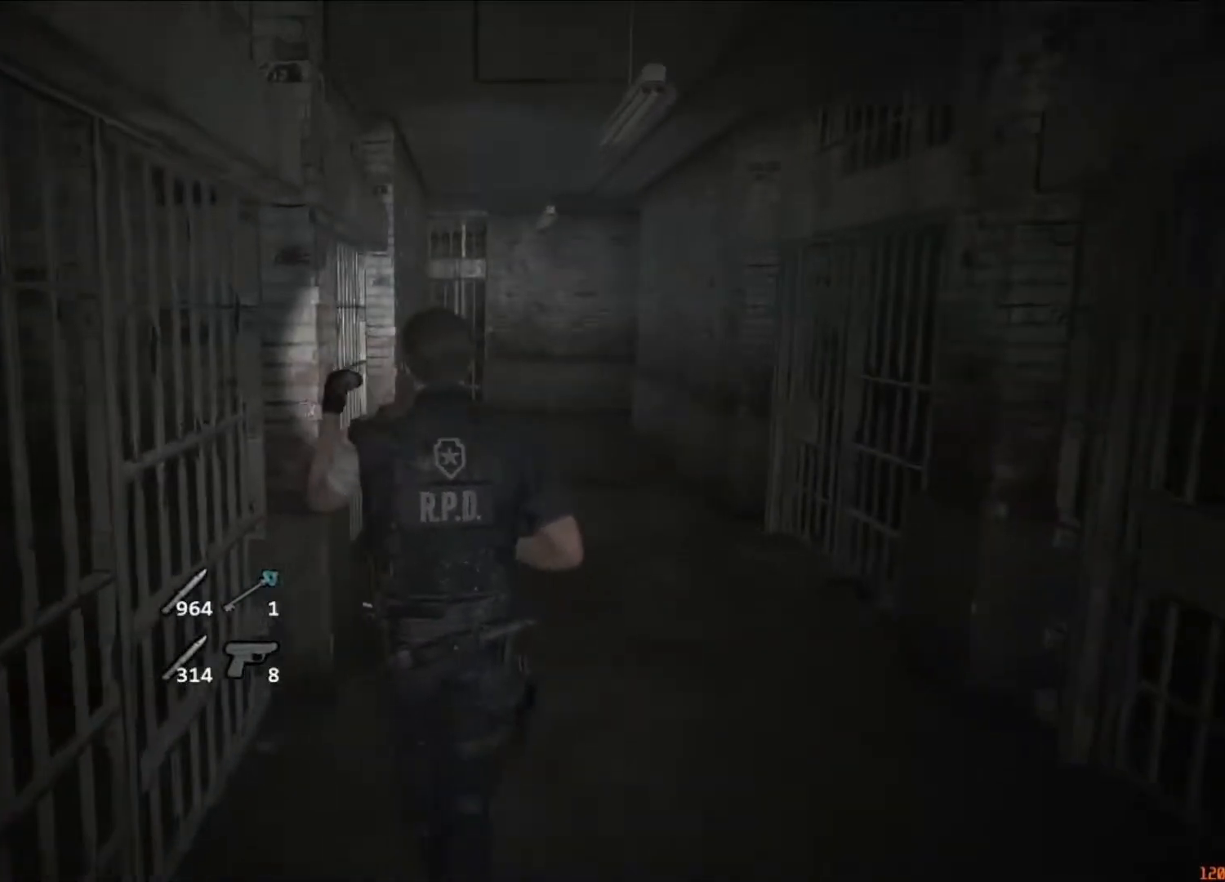
{"keys": ["shift", "w"], "mouse": [], "events": []}
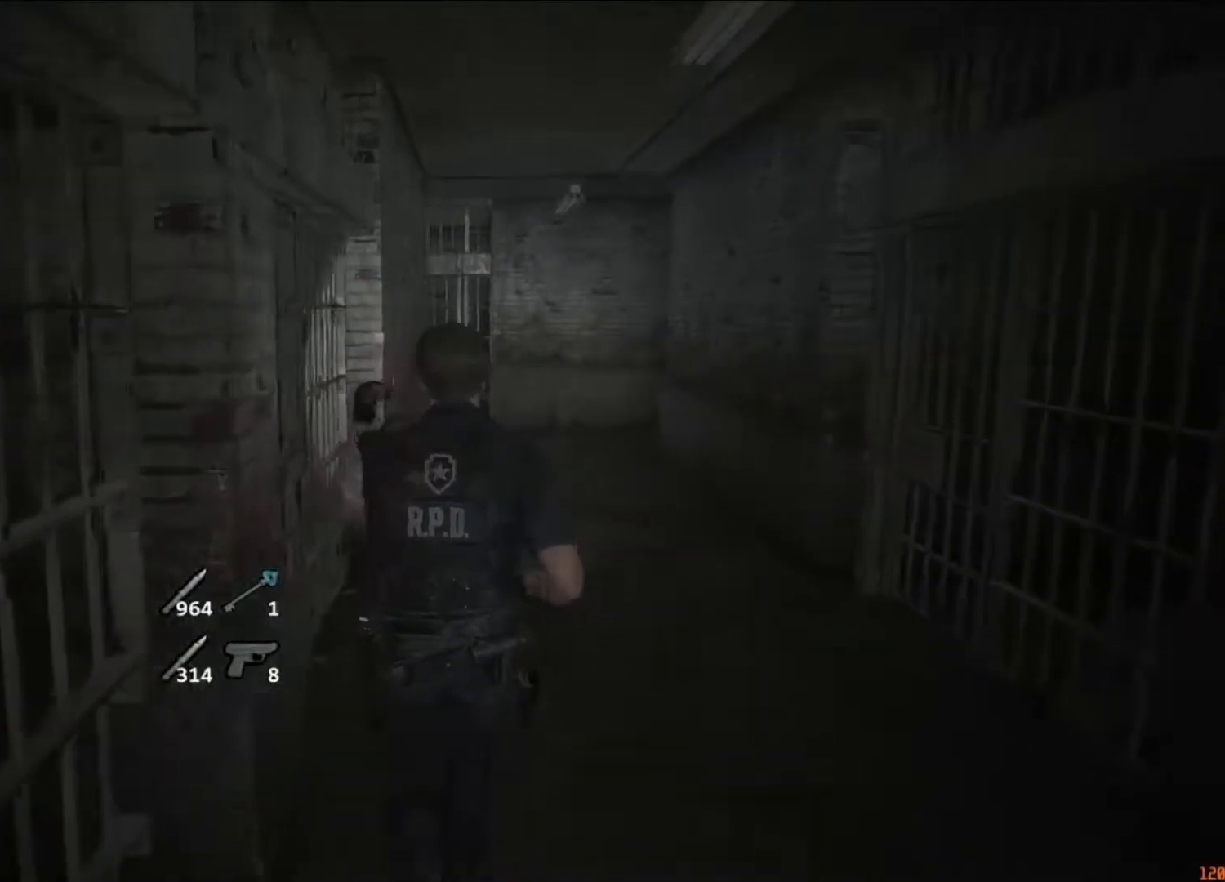
{"keys": ["shift", "w"], "mouse": [], "events": []}
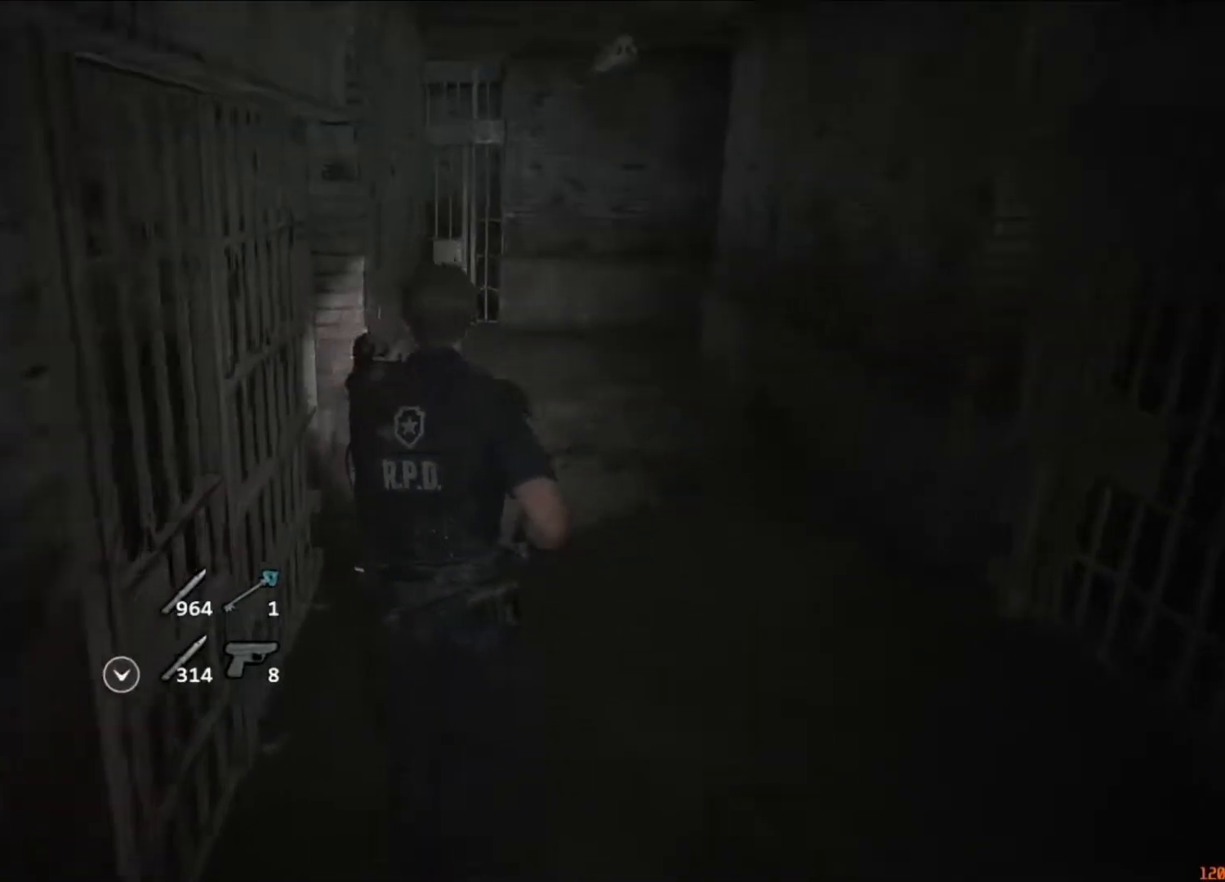
{"keys": ["shift", "w"], "mouse": [], "events": []}
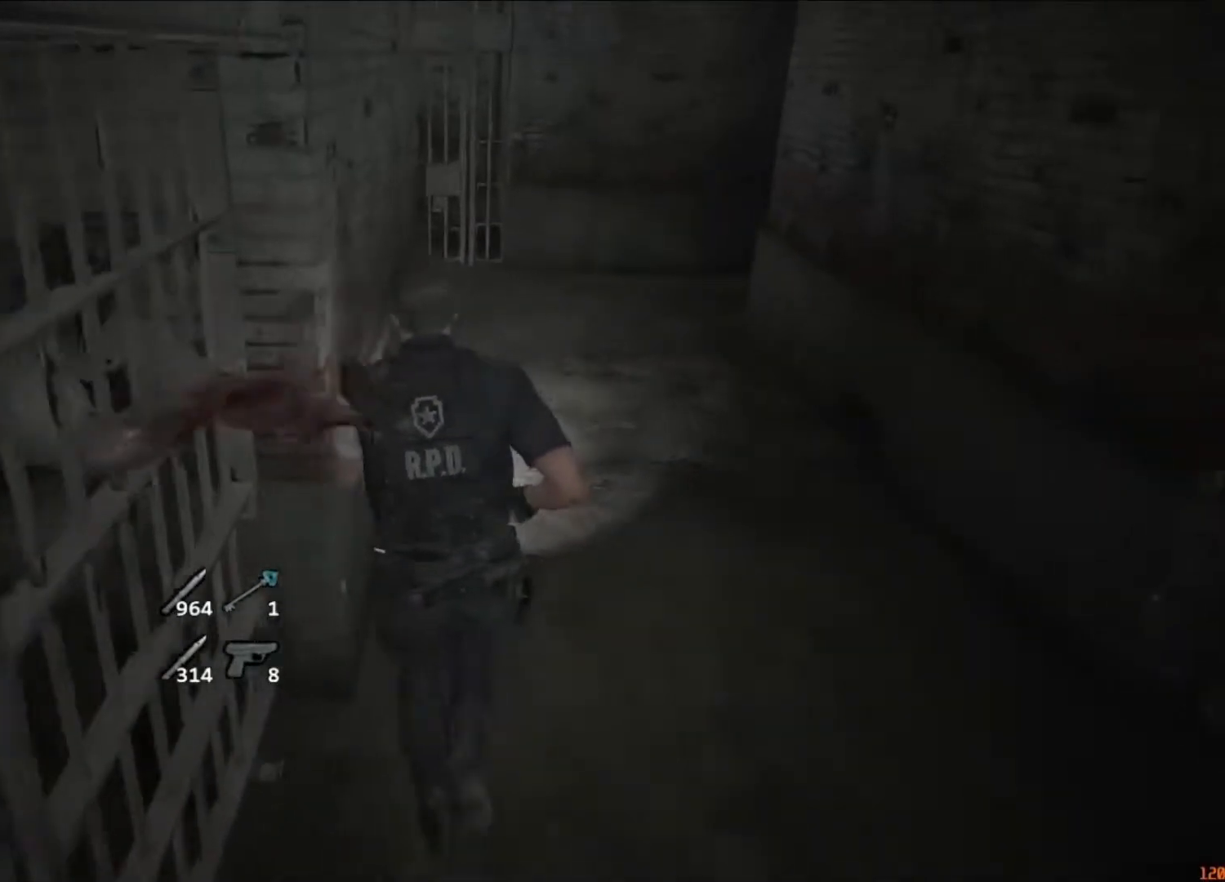
{"keys": ["shift", "w"], "mouse": [], "events": []}
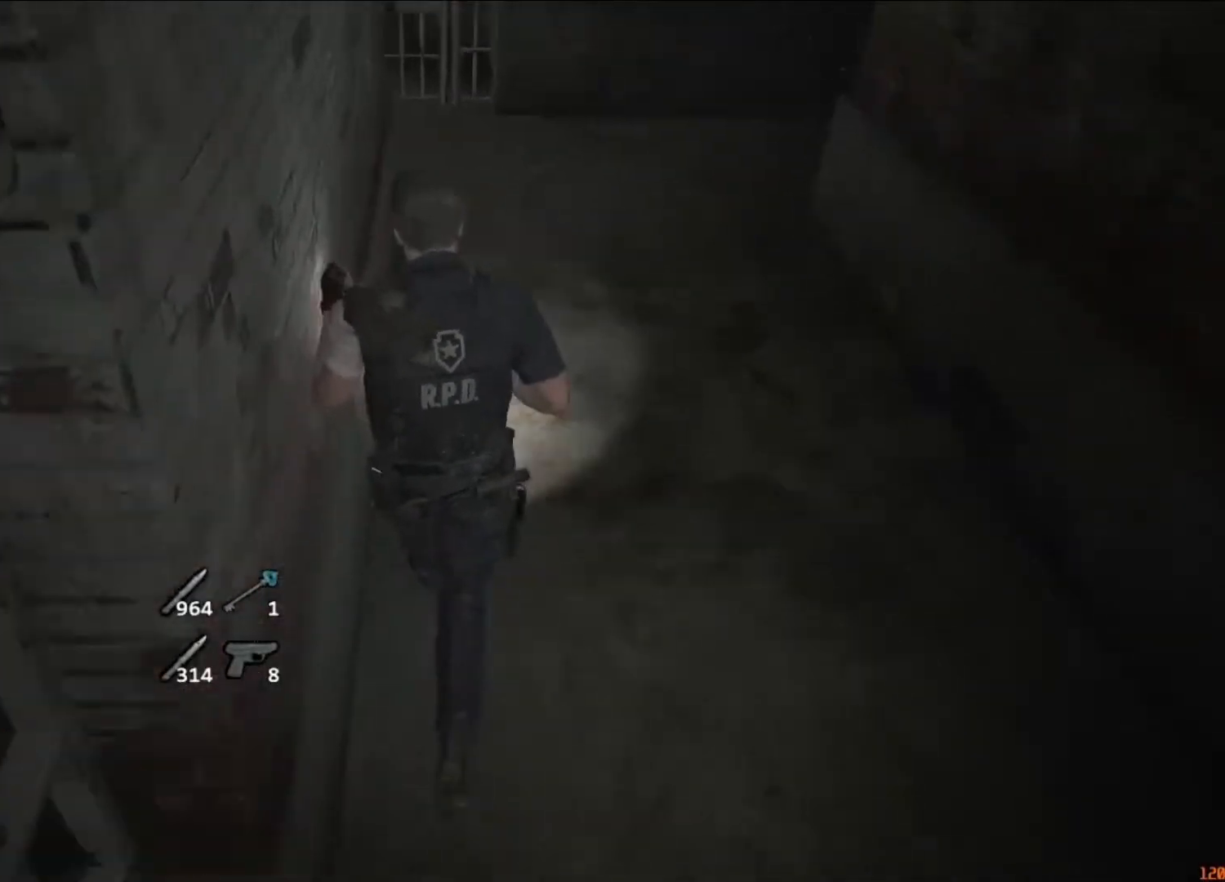
{"keys": ["shift", "w"], "mouse": [], "events": []}
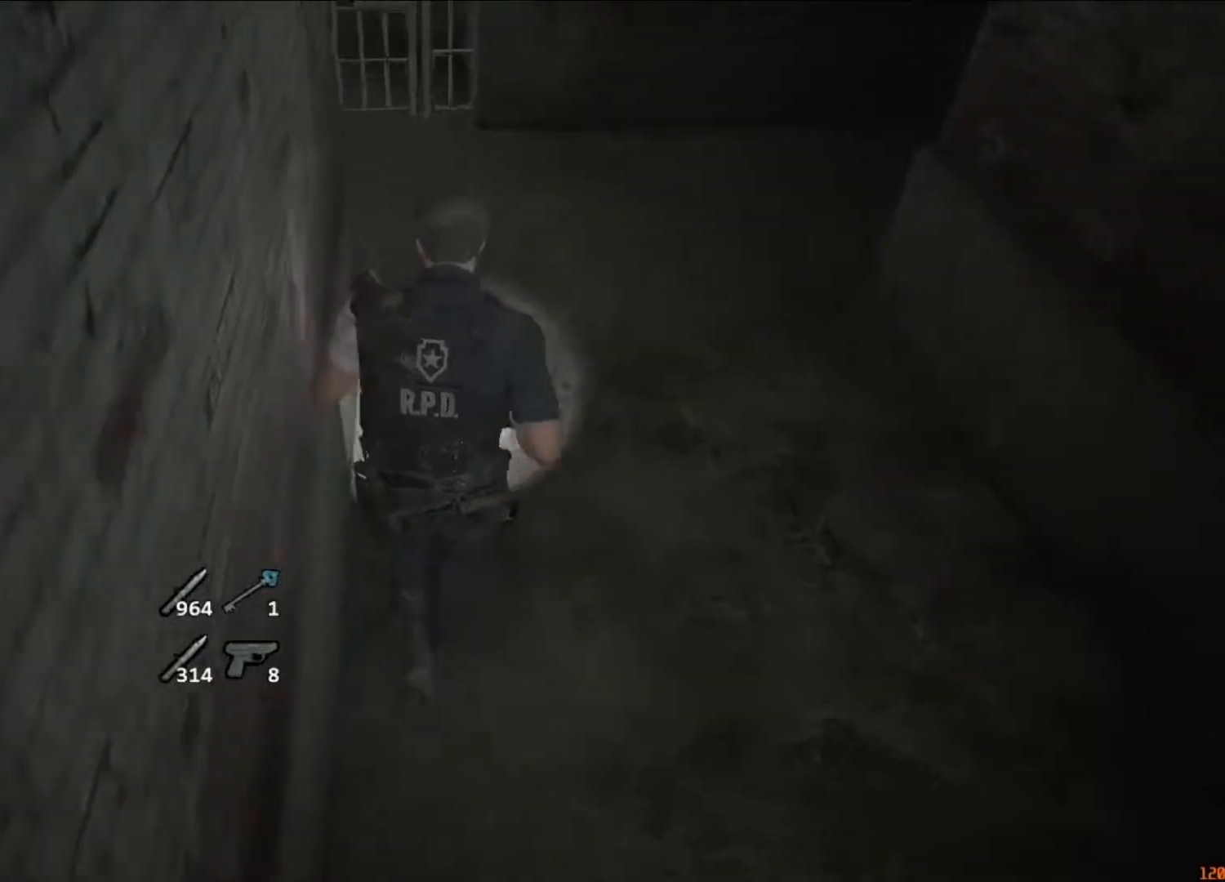
{"keys": ["shift", "w"], "mouse": [], "events": []}
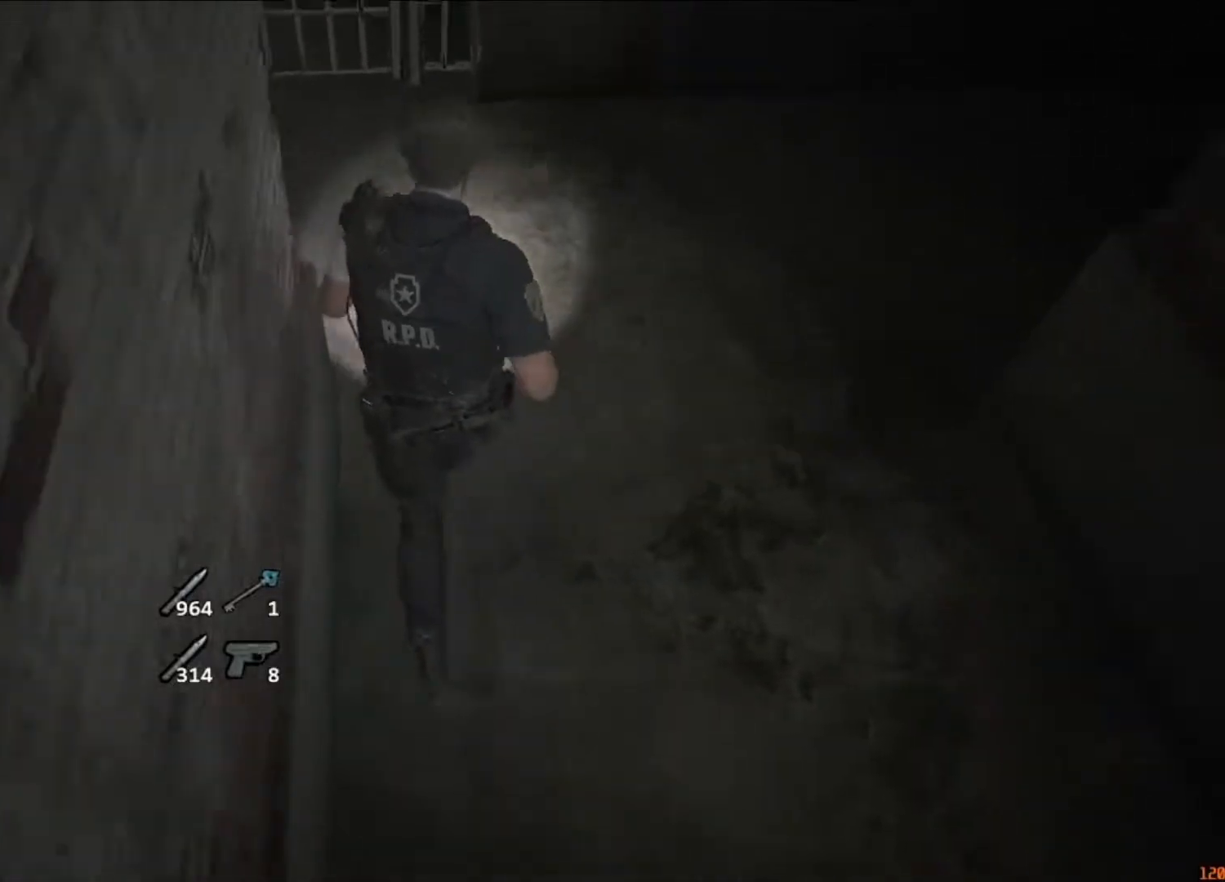
{"keys": ["shift", "w"], "mouse": [], "events": [[317, "a", "down"], [317, "w", "up"], [350, "mouse_right", "down"], [383, "mouse_right", "up"], [450, "w", "down"], [483, "a", "up"]]}
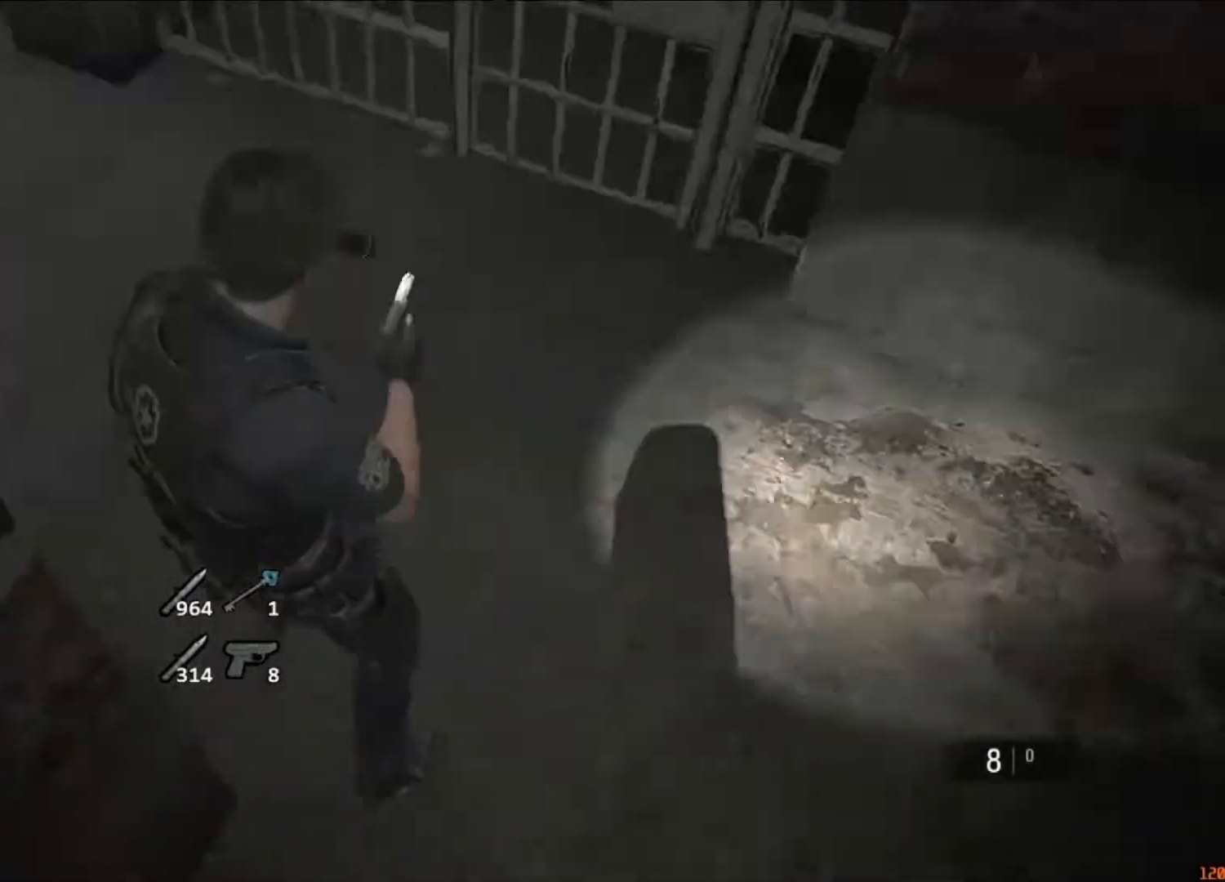
{"keys": ["shift", "w"], "mouse": [], "events": []}
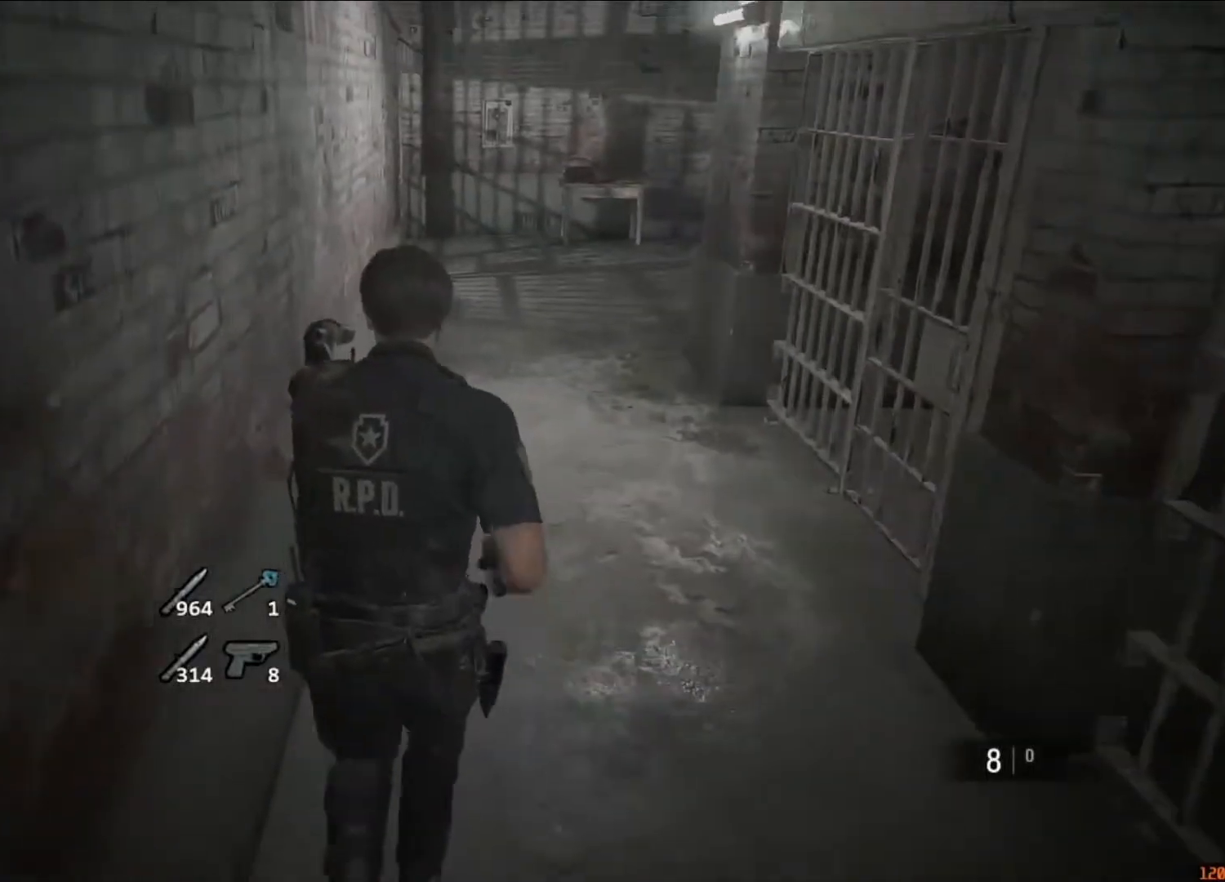
{"keys": ["shift", "w"], "mouse": [], "events": []}
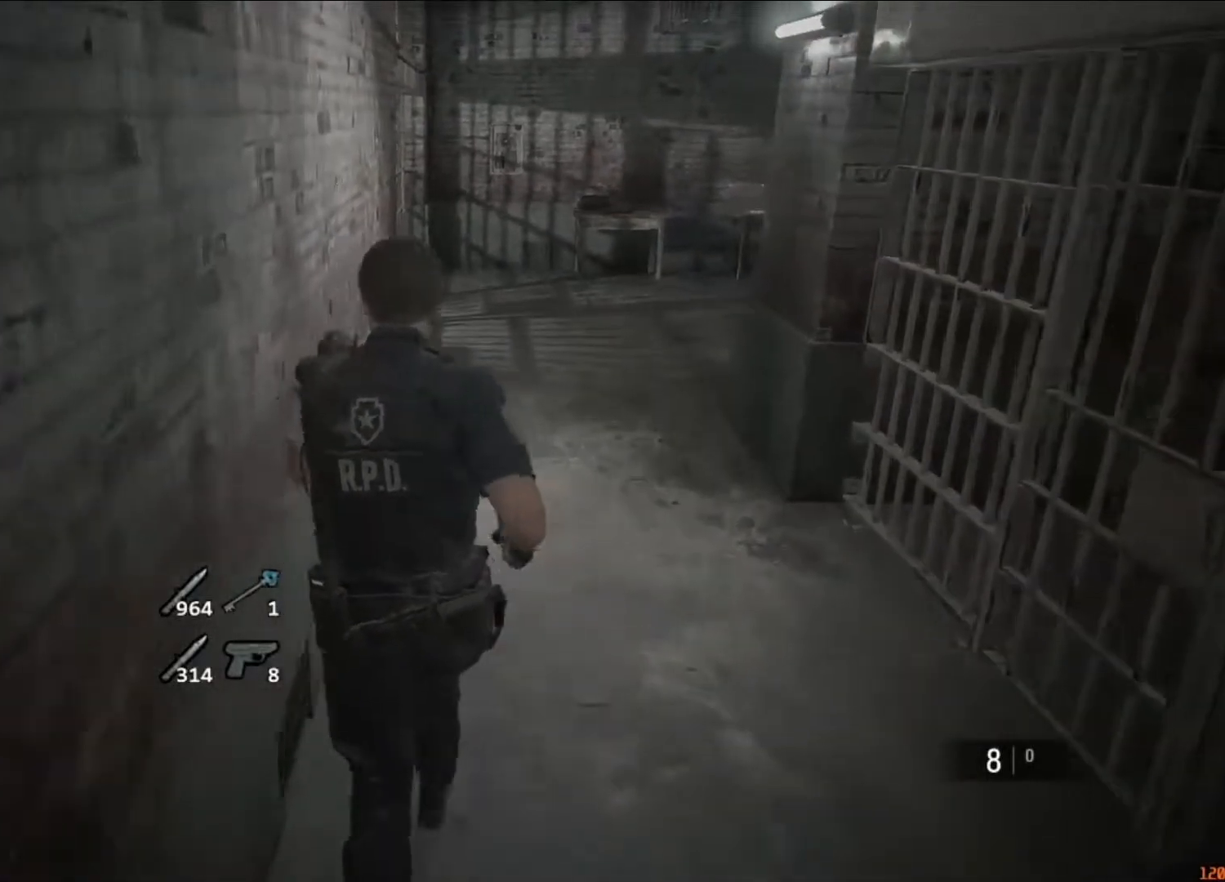
{"keys": ["shift", "w"], "mouse": [], "events": []}
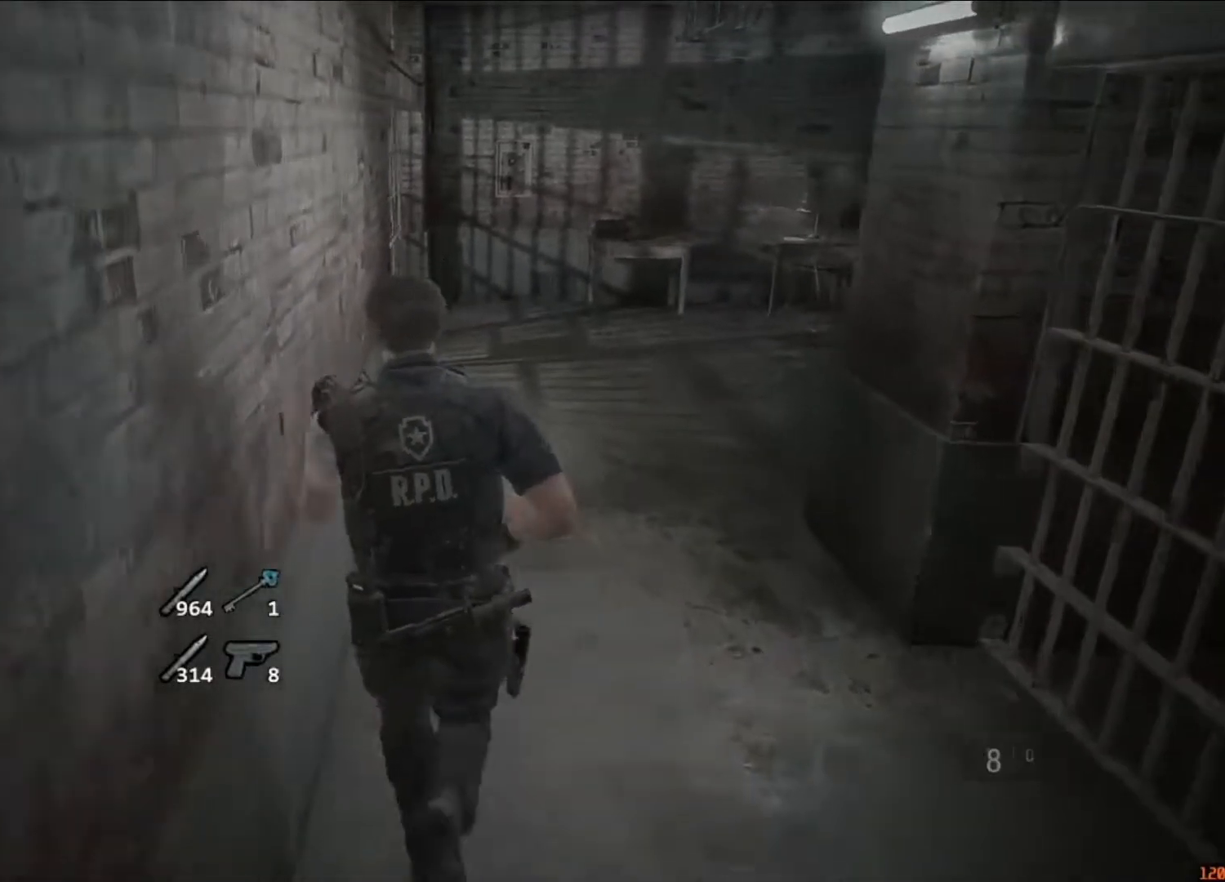
{"keys": ["shift", "w"], "mouse": [], "events": []}
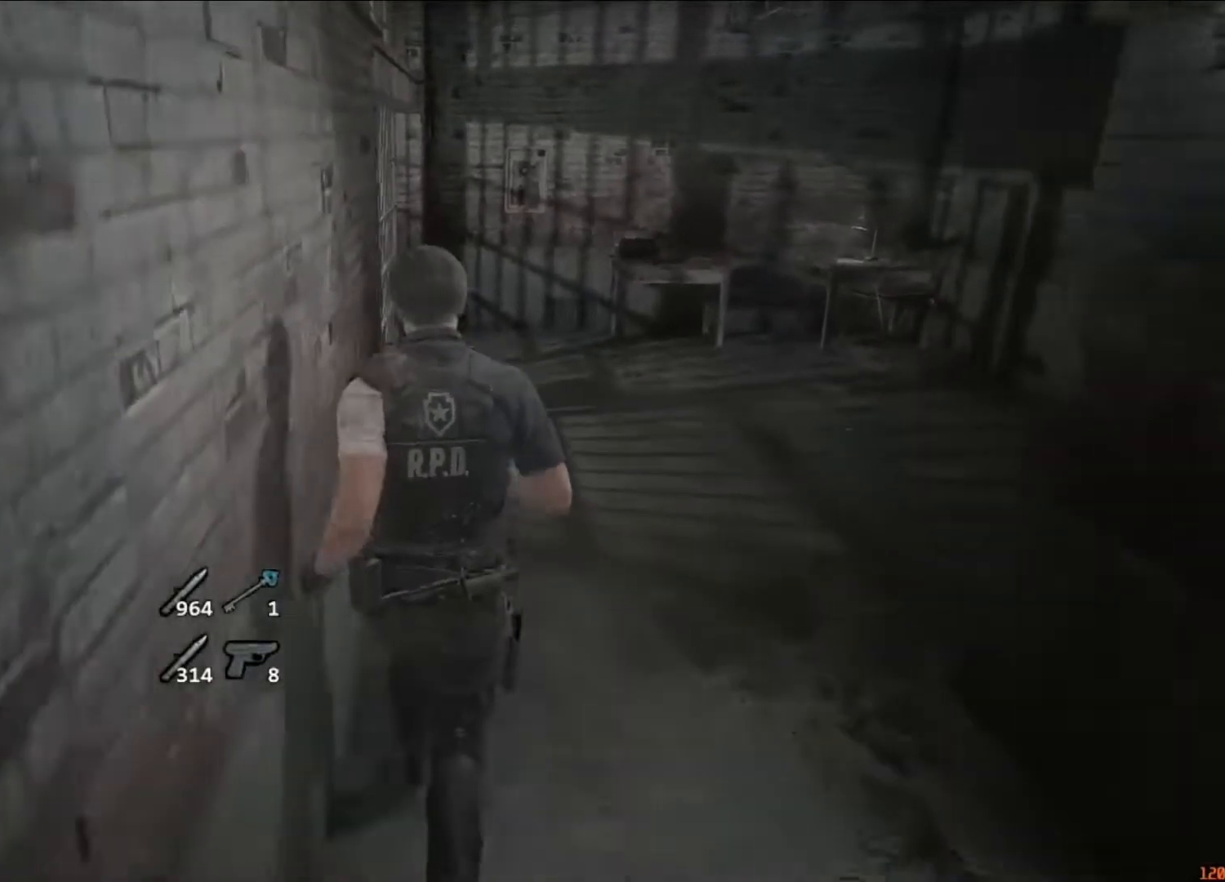
{"keys": ["shift", "w"], "mouse": [], "events": []}
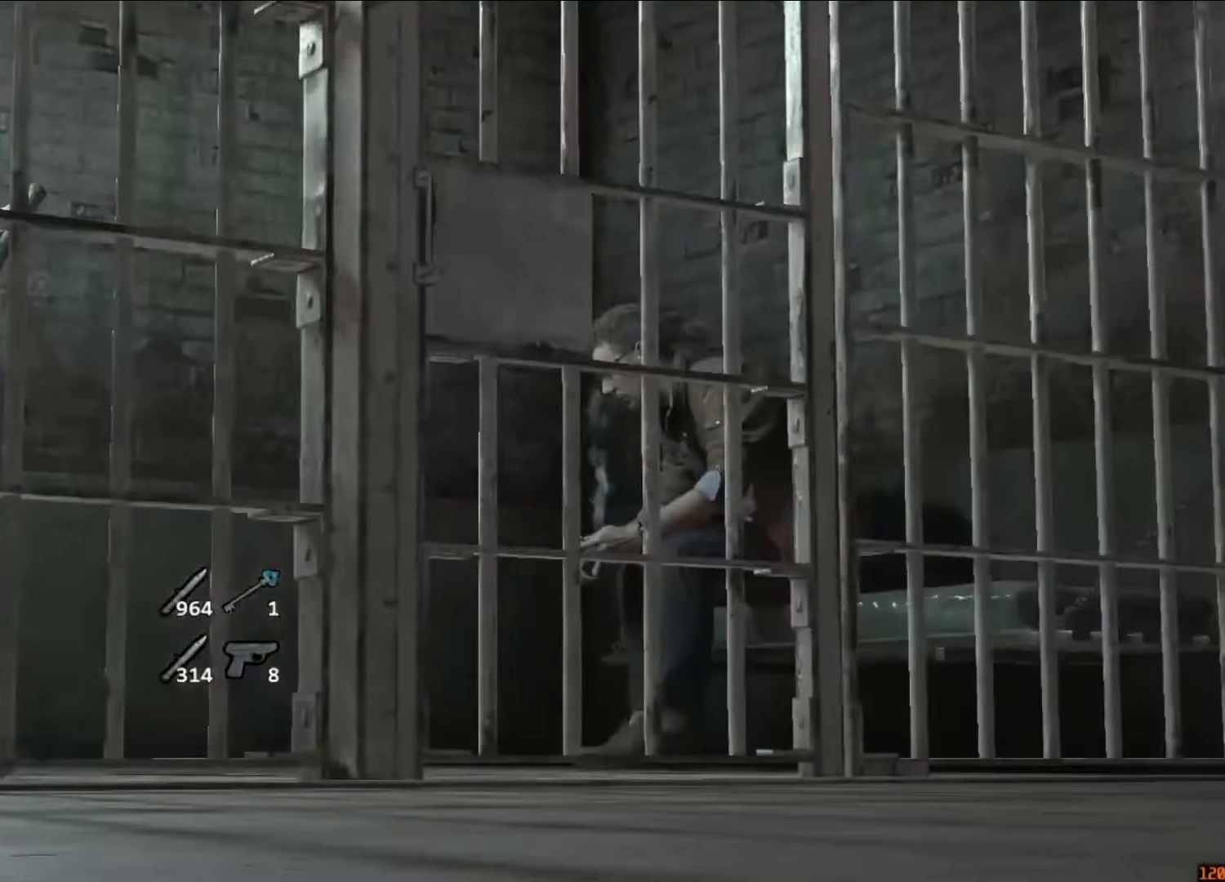
{"keys": ["space"], "mouse": [], "events": [[250, "shift", "up"], [250, "w", "up"], [450, "space", "down"]]}
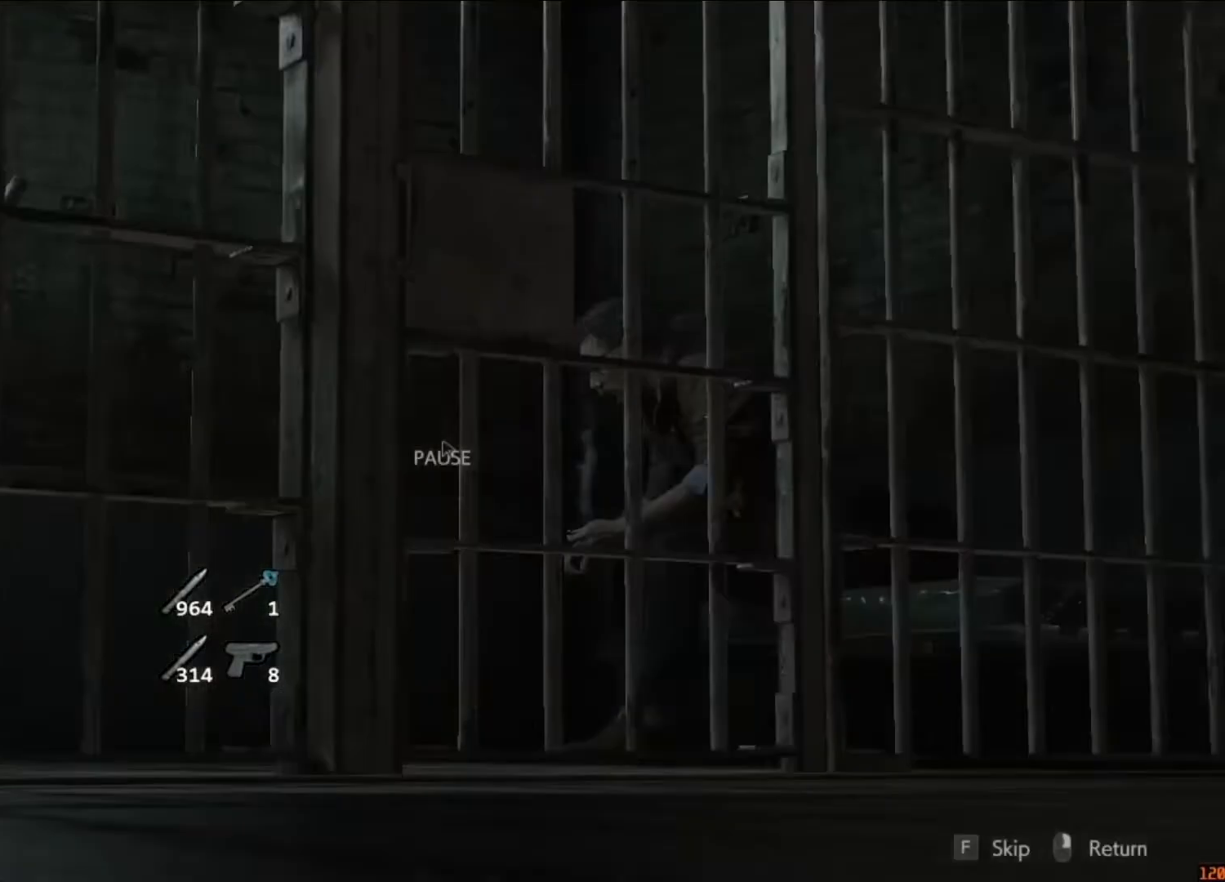
{"keys": ["d", "space", "w"], "mouse": [], "events": [[50, "space", "up"], [117, "d", "down"], [117, "w", "down"], [450, "space", "down"]]}
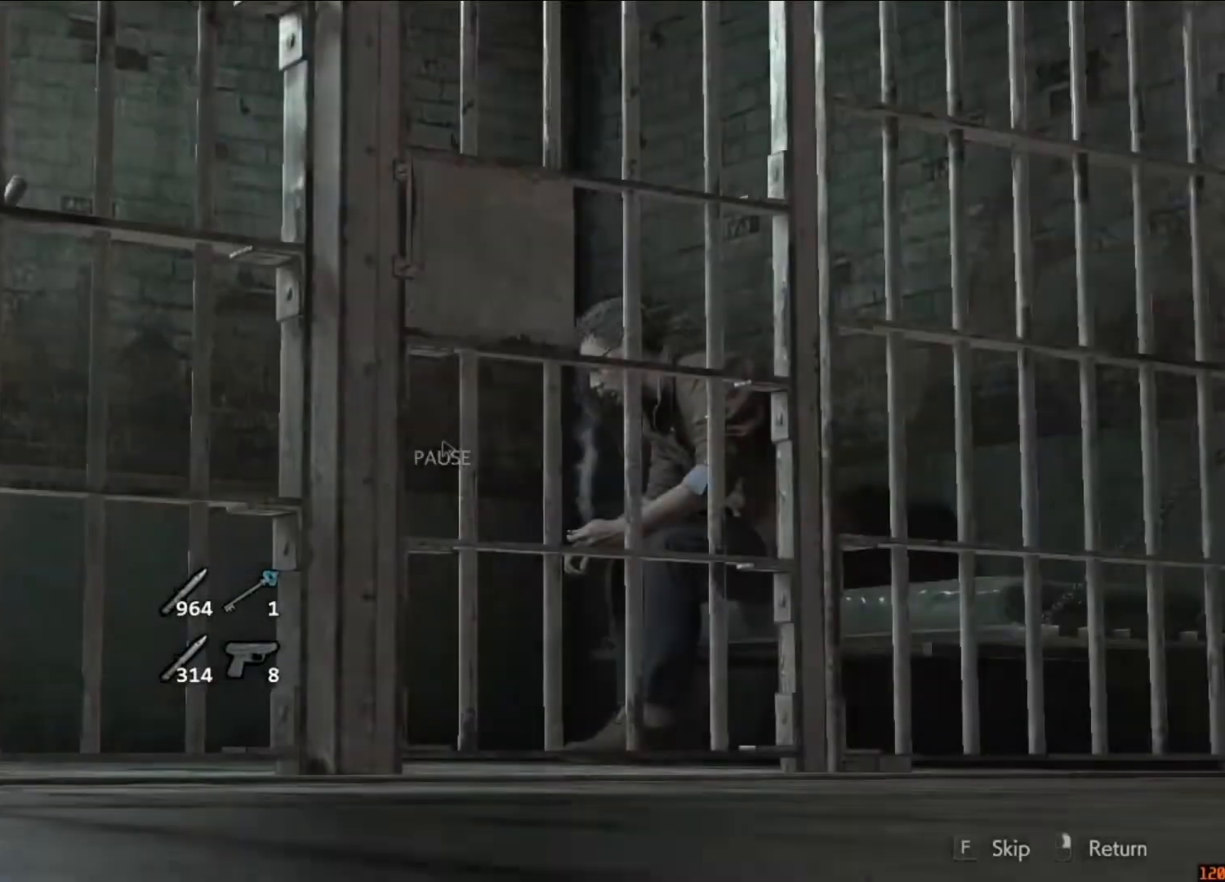
{"keys": ["d", "w"], "mouse": [], "events": [[50, "space", "up"], [150, "shift", "down"], [350, "shift", "up"]]}
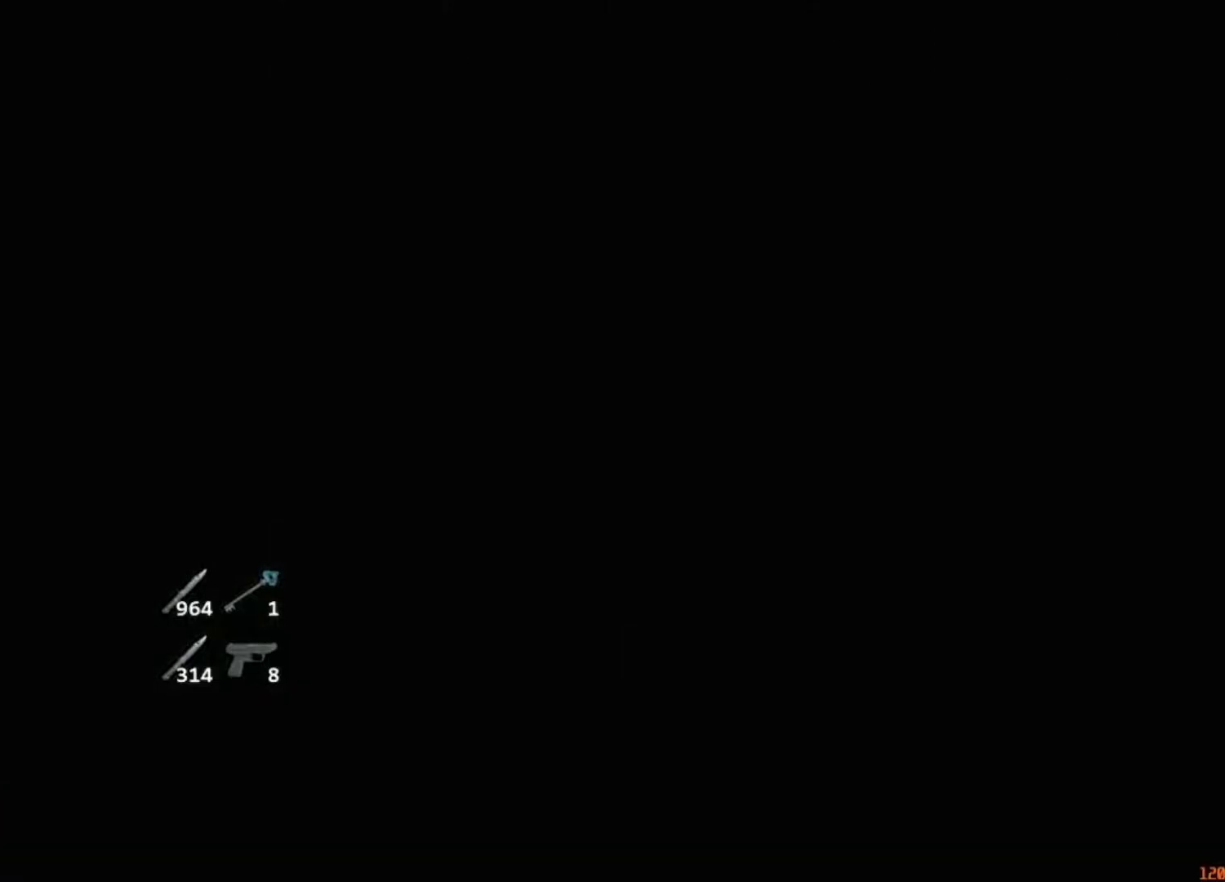
{"keys": ["d", "shift", "w"], "mouse": [], "events": [[83, "shift", "down"], [250, "shift", "up"], [383, "shift", "down"]]}